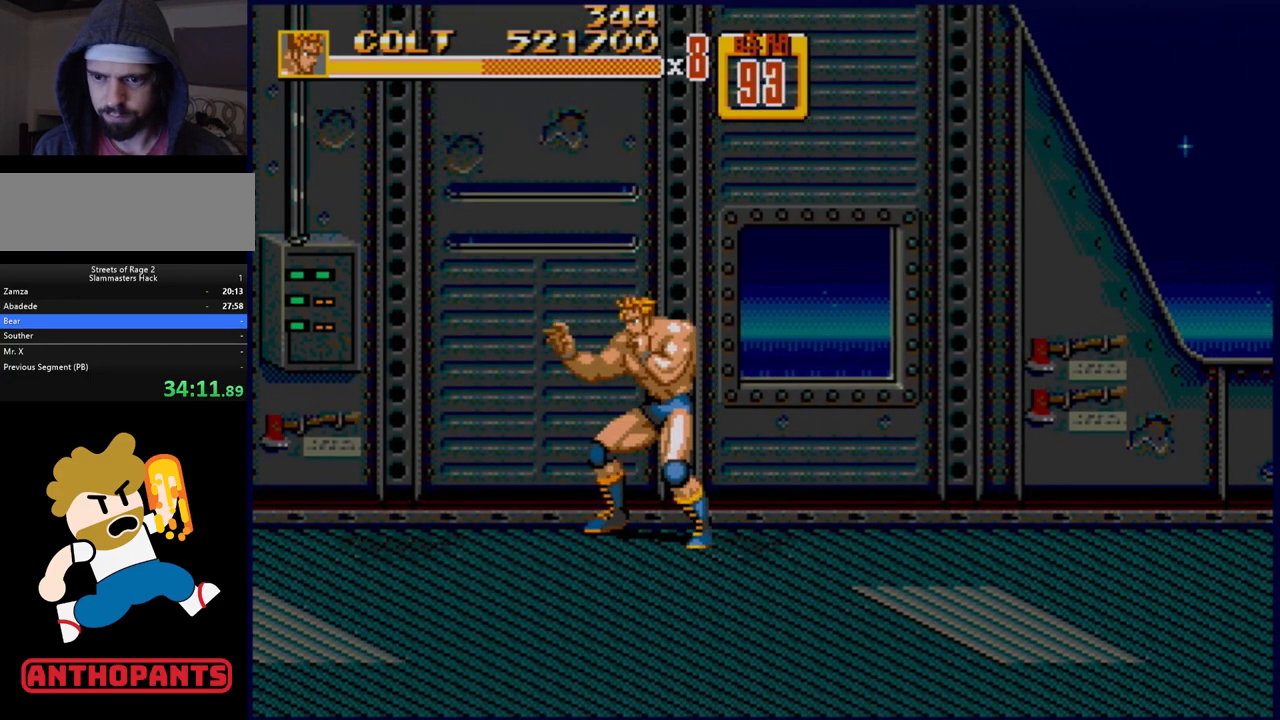
Gameplay with a controller (Xbox layout); each line is a JSON object with the inputs held at the frame after it. "events" lists button and stick changes between this image and that frame as [ms after this image, input, new state], when the widget could be followed in between. Not read: L1 L2 L3 R1 R2 R3.
{"buttons": [], "events": [[317, "DPAD_LEFT", "down"], [350, "C", "down"], [483, "C", "up"], [483, "DPAD_LEFT", "up"]]}
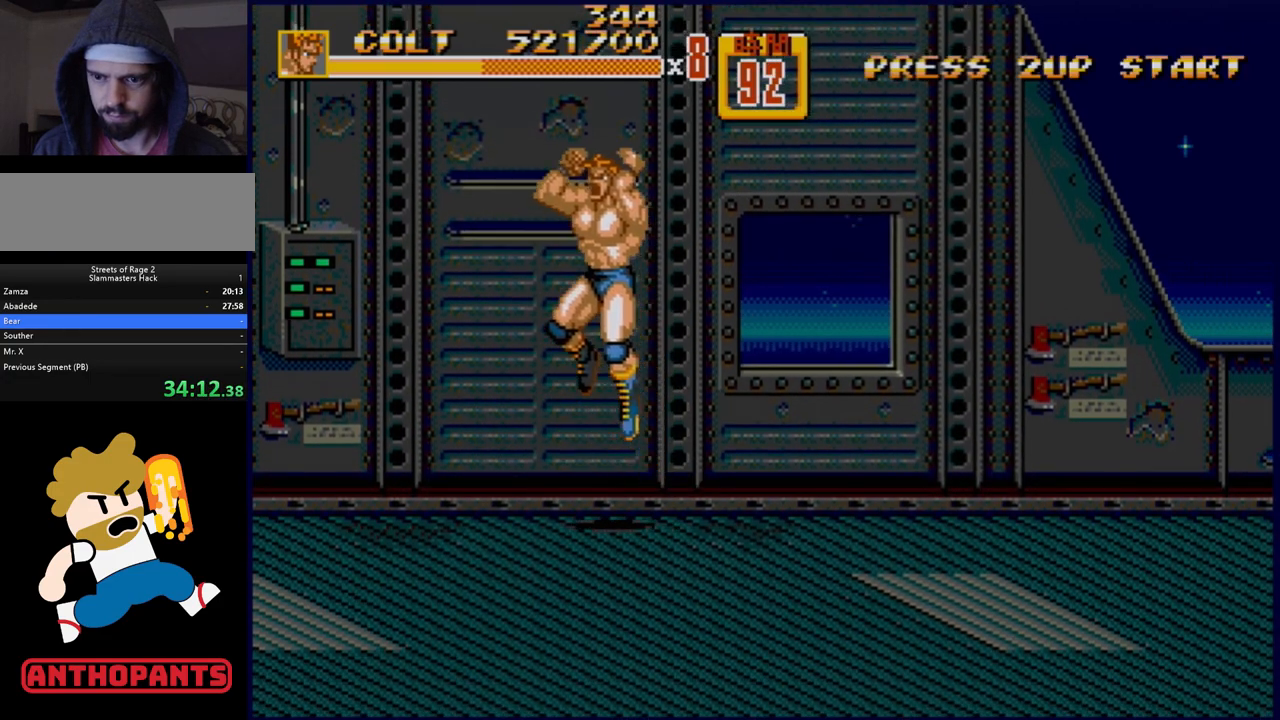
{"buttons": [], "events": []}
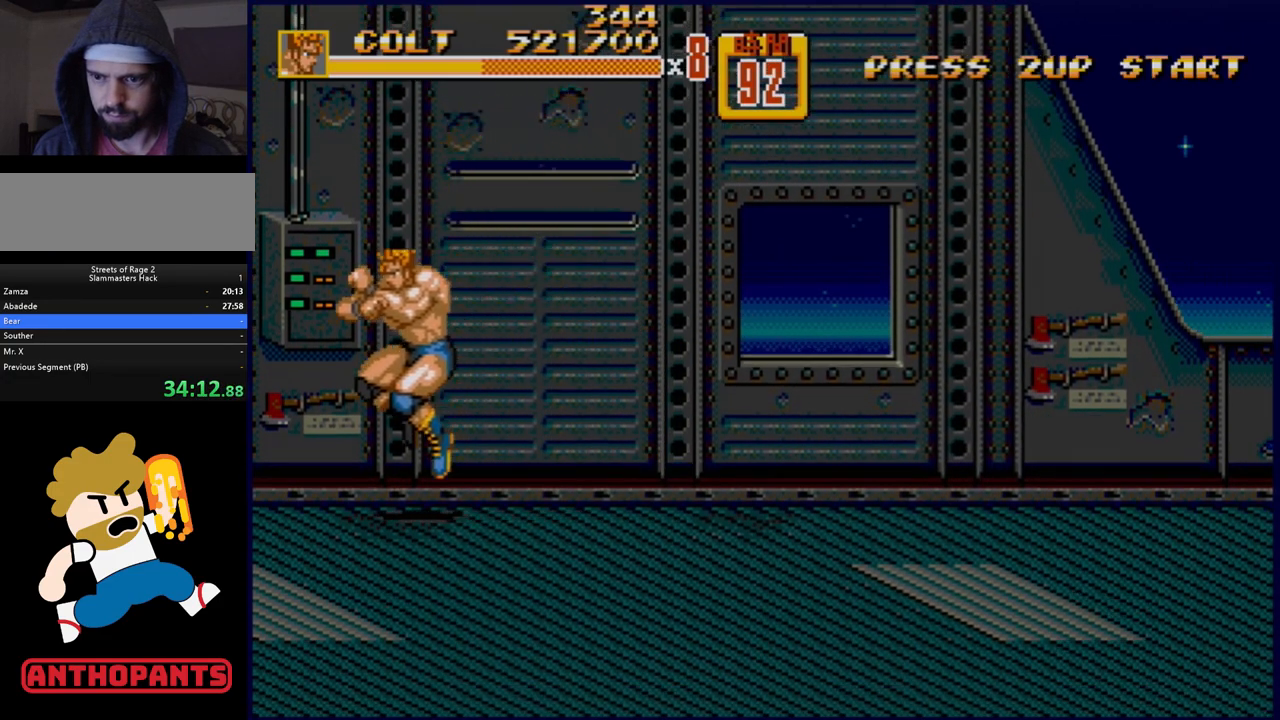
{"buttons": ["B"], "events": [[100, "DPAD_LEFT", "down"], [150, "B", "down"], [200, "B", "up"], [267, "B", "down"], [383, "B", "up"], [417, "B", "down"], [467, "B", "up"], [467, "DPAD_LEFT", "up"], [500, "B", "down"]]}
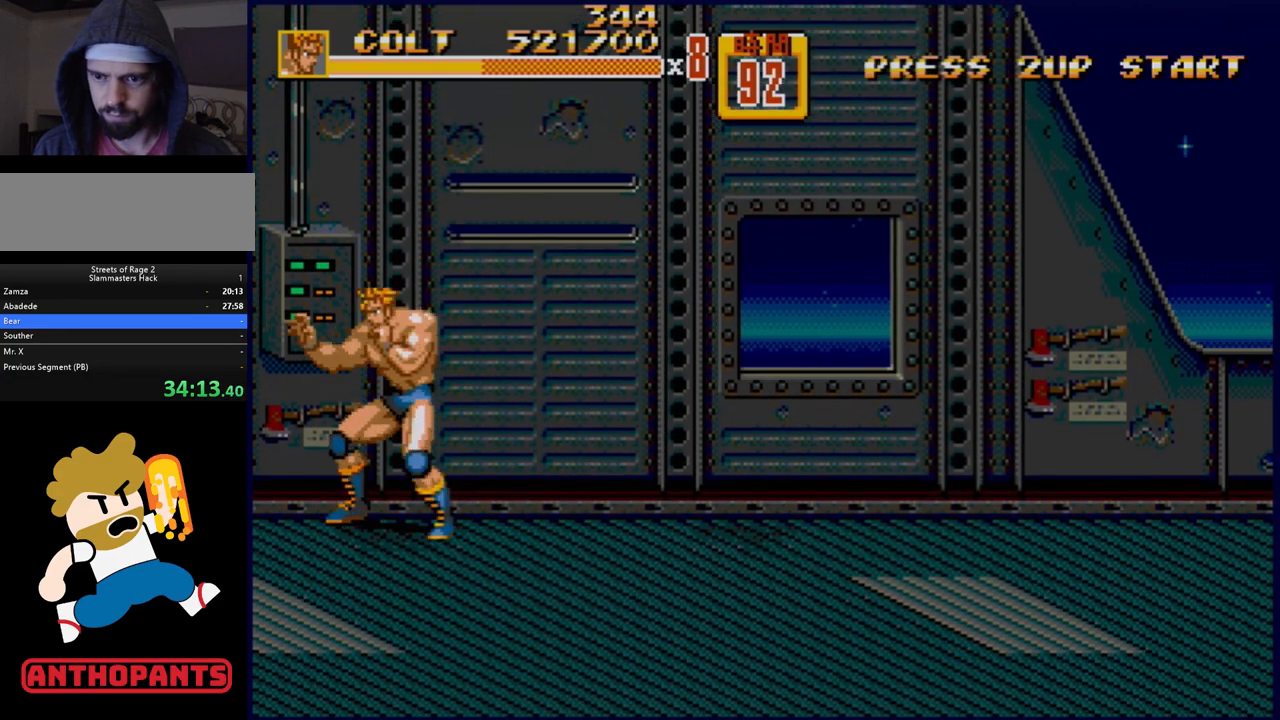
{"buttons": ["B"], "events": [[50, "B", "up"], [83, "B", "down"], [167, "B", "up"], [217, "B", "down"], [283, "B", "up"], [350, "B", "down"], [400, "B", "up"], [433, "B", "down"]]}
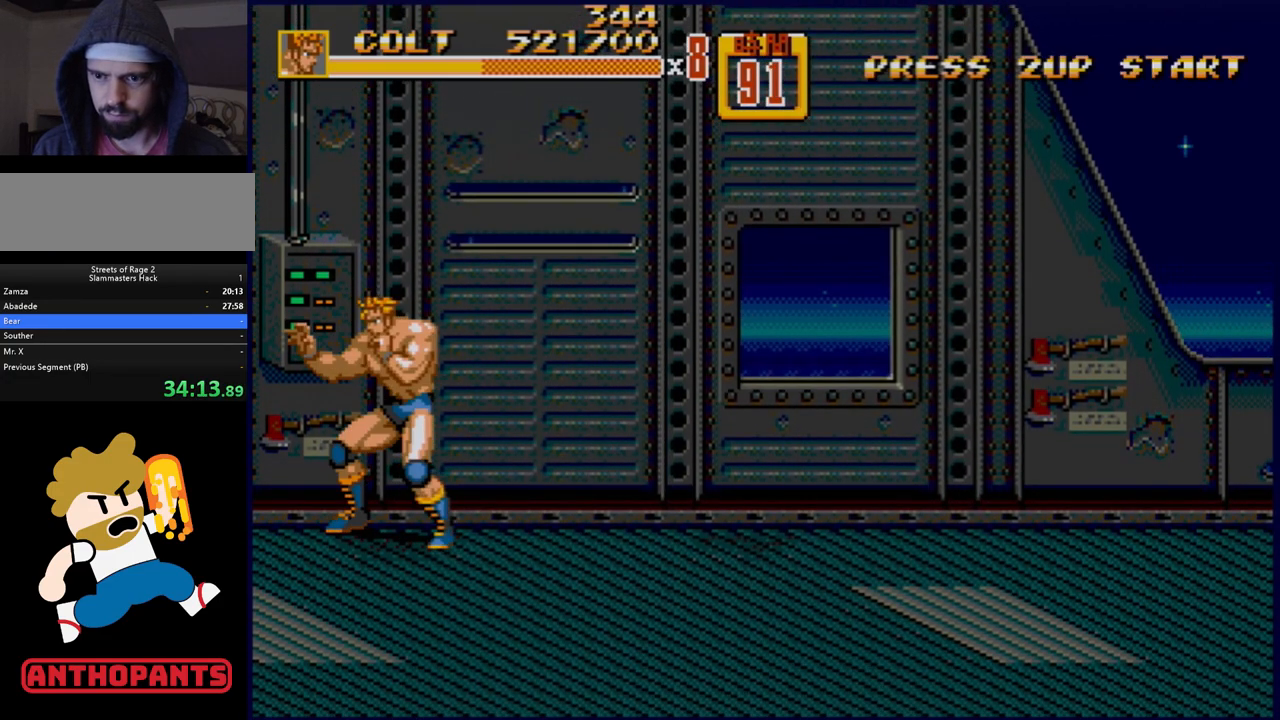
{"buttons": ["DPAD_RIGHT"], "events": [[17, "B", "up"], [300, "DPAD_RIGHT", "down"], [317, "DPAD_RIGHT", "up"], [367, "DPAD_RIGHT", "down"]]}
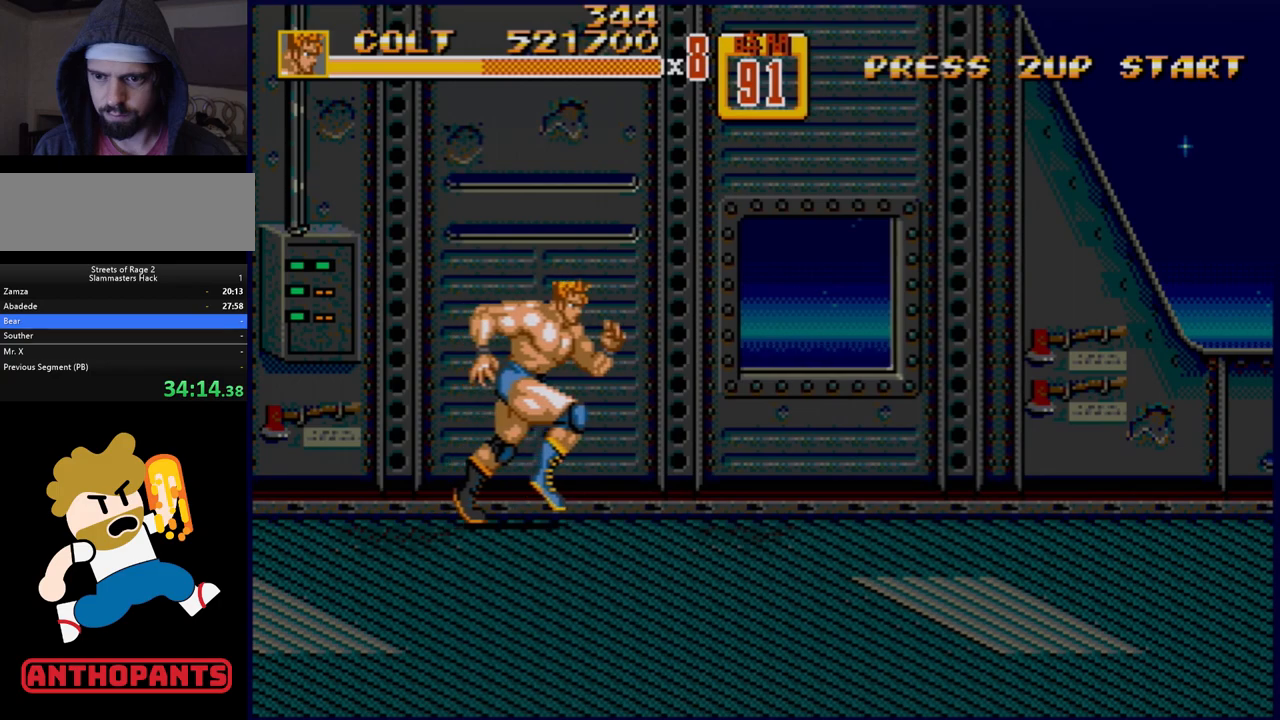
{"buttons": ["DPAD_RIGHT"], "events": []}
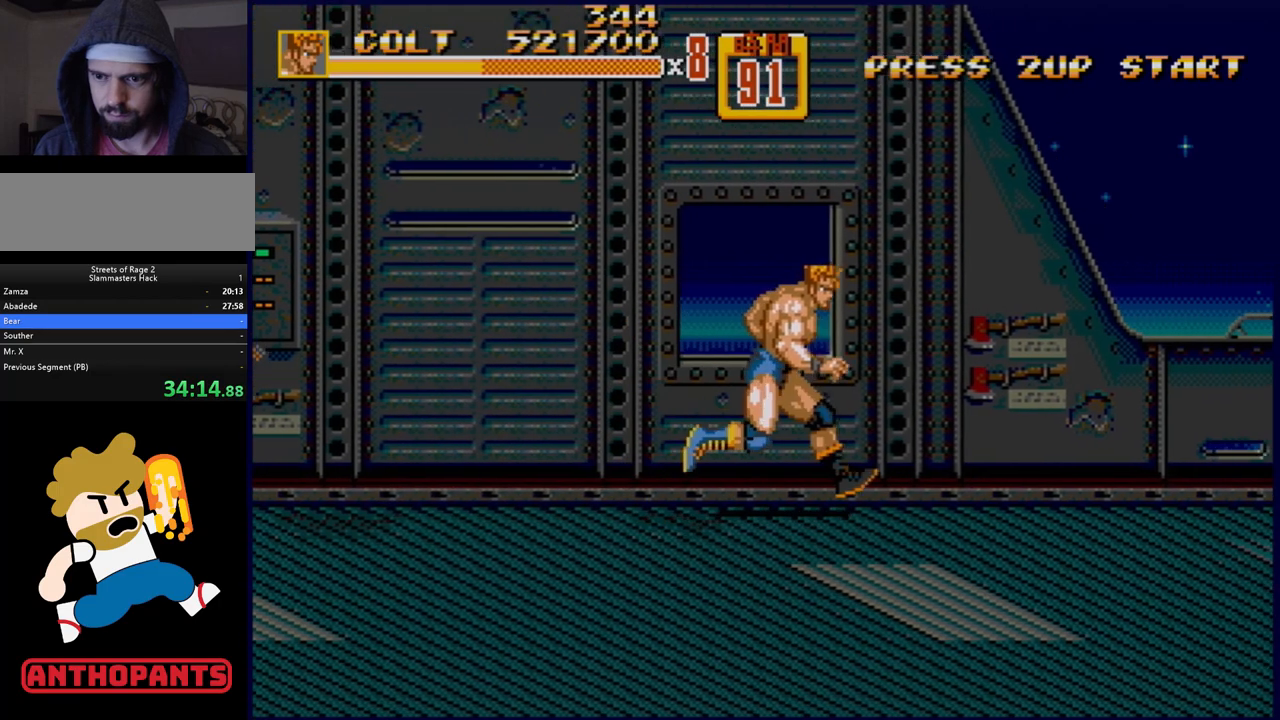
{"buttons": [], "events": [[233, "DPAD_RIGHT", "up"]]}
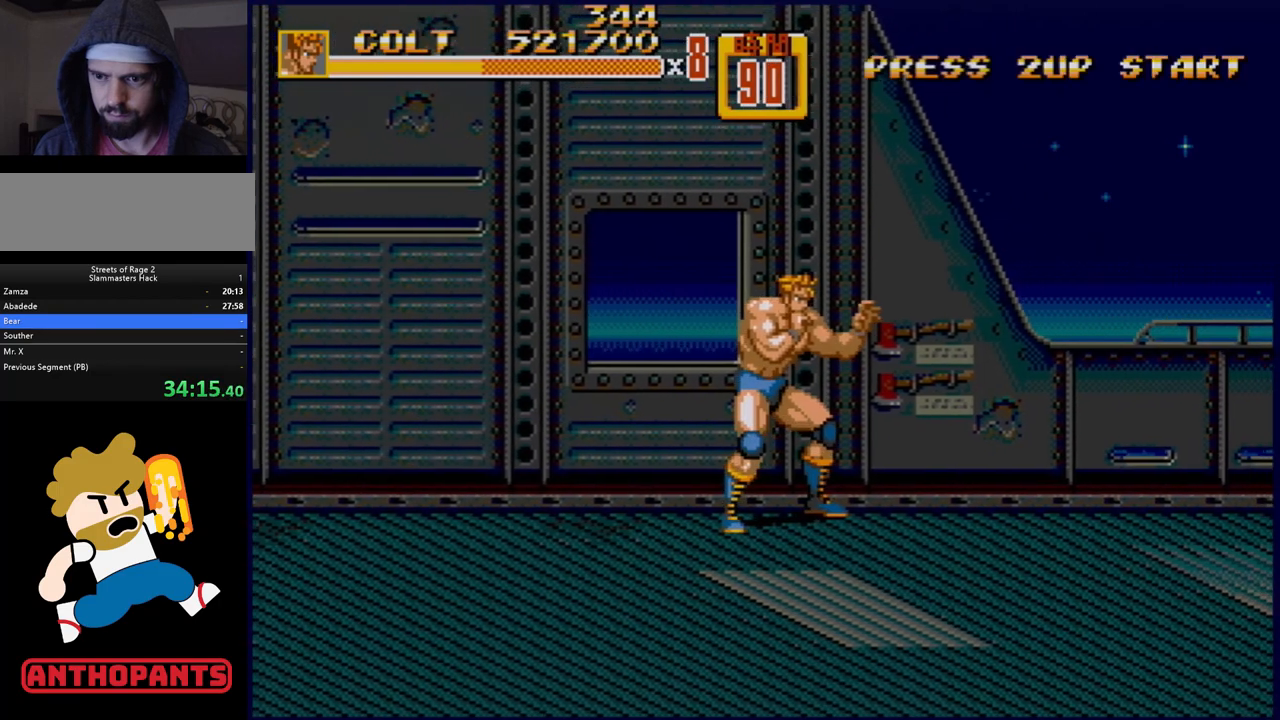
{"buttons": [], "events": [[100, "DPAD_LEFT", "down"], [167, "DPAD_LEFT", "up"], [233, "DPAD_LEFT", "down"], [333, "DPAD_LEFT", "up"]]}
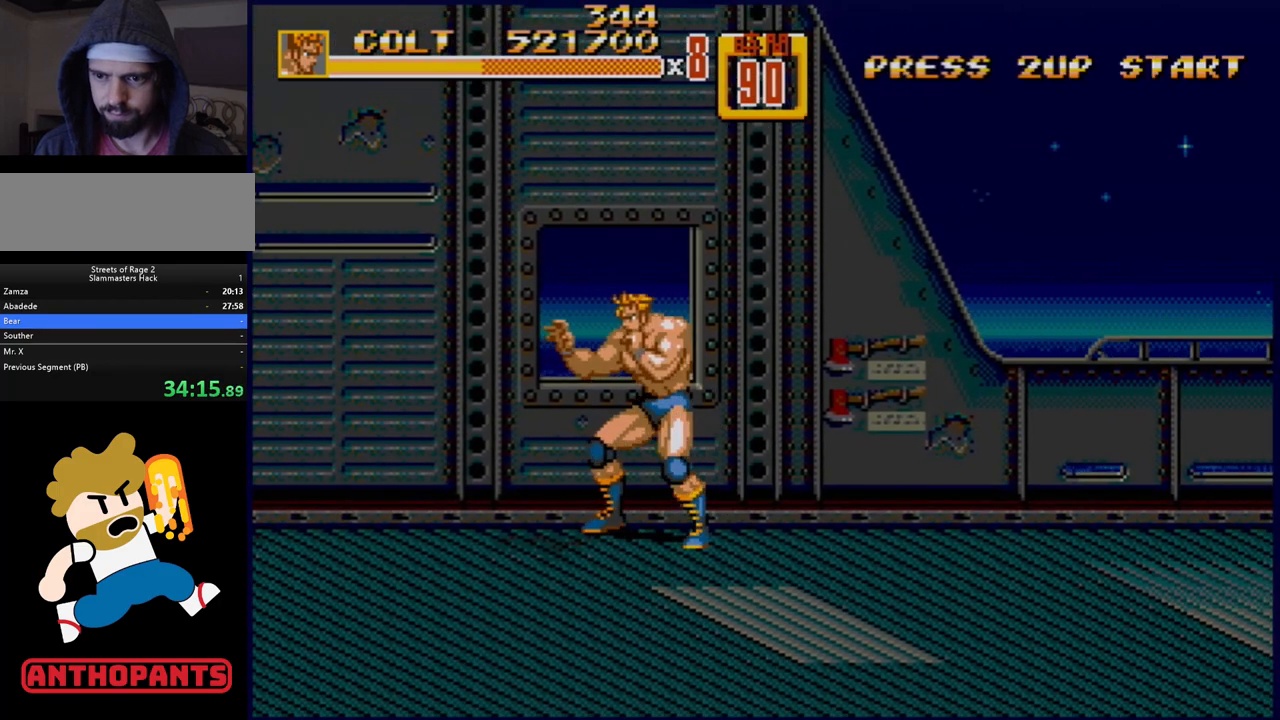
{"buttons": ["DPAD_RIGHT"], "events": [[467, "DPAD_RIGHT", "down"]]}
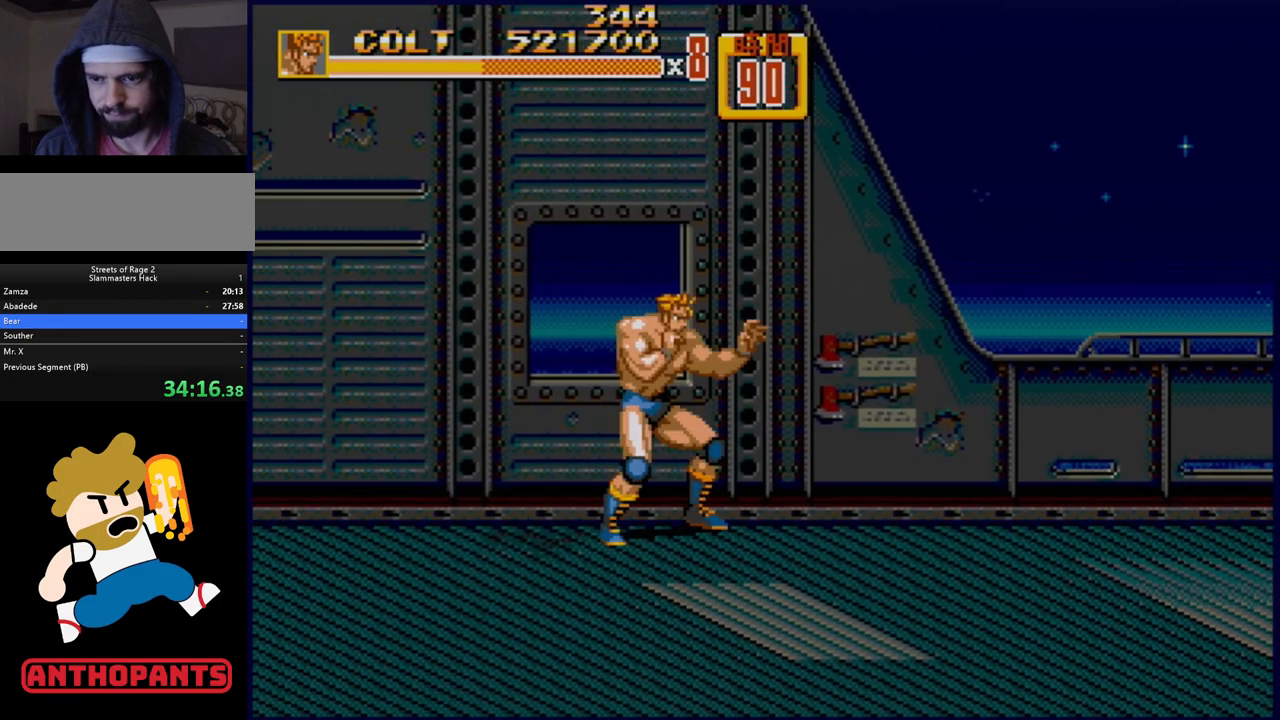
{"buttons": ["DPAD_DOWN", "DPAD_RIGHT"], "events": [[33, "DPAD_RIGHT", "up"], [67, "DPAD_RIGHT", "down"], [467, "DPAD_DOWN", "down"]]}
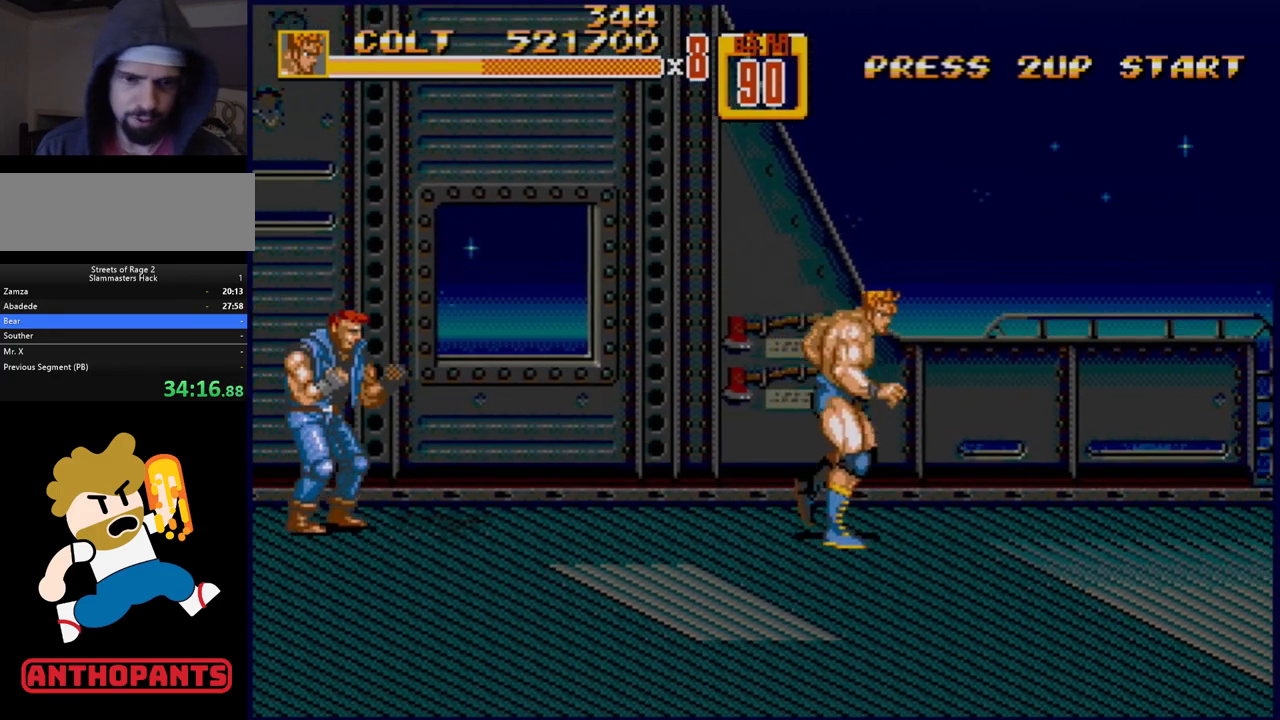
{"buttons": [], "events": [[67, "DPAD_DOWN", "up"], [267, "DPAD_RIGHT", "up"], [400, "DPAD_LEFT", "down"], [483, "DPAD_LEFT", "up"]]}
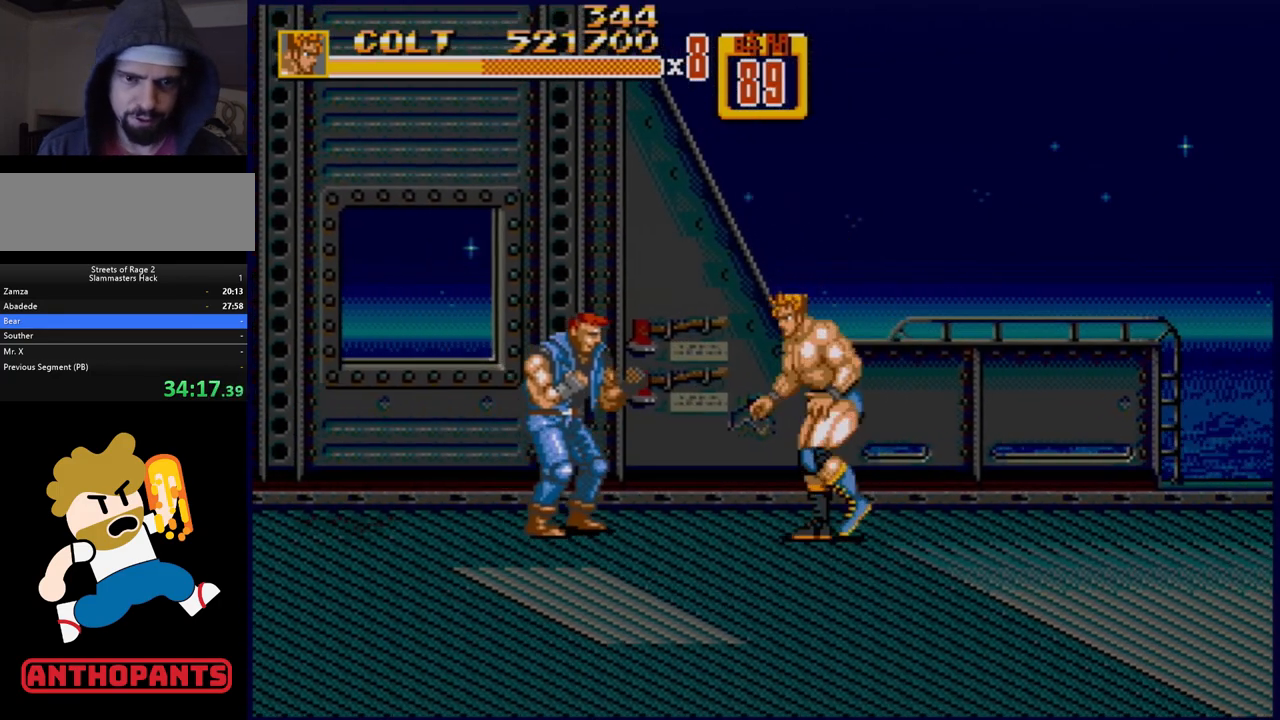
{"buttons": [], "events": [[17, "DPAD_LEFT", "down"], [150, "B", "down"], [267, "DPAD_LEFT", "up"], [483, "B", "up"]]}
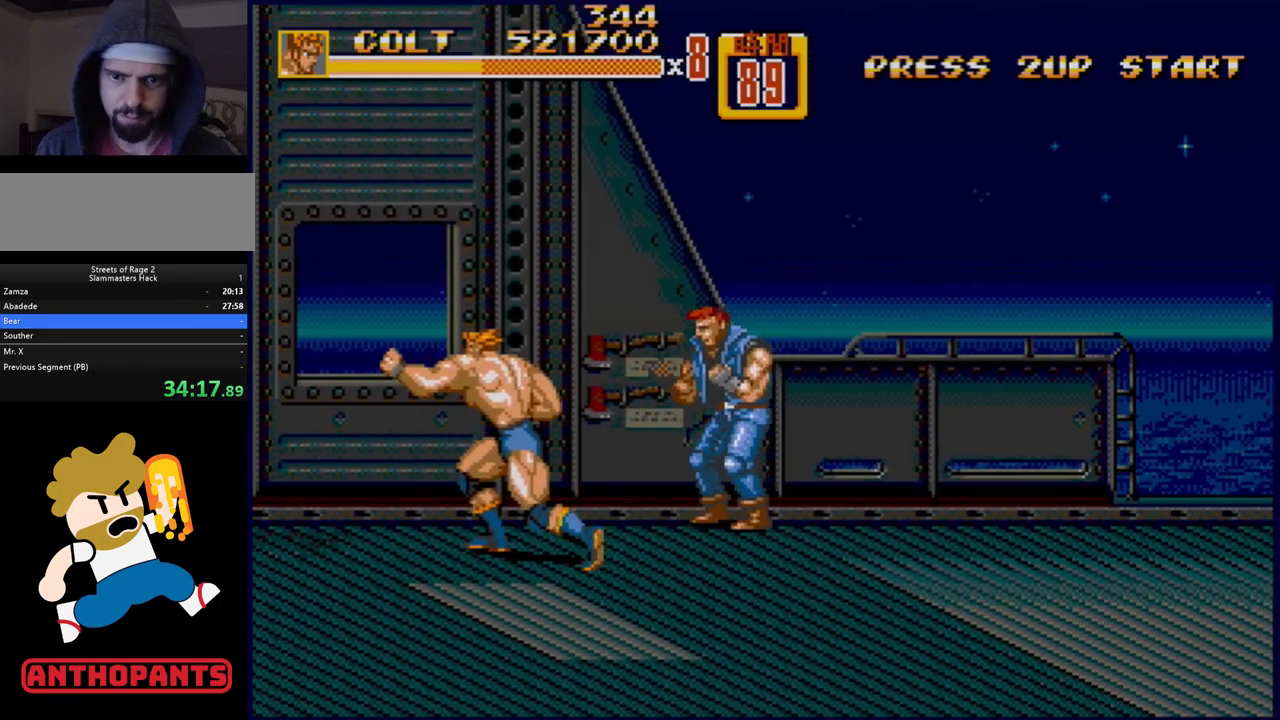
{"buttons": ["B", "DPAD_RIGHT"], "events": [[183, "DPAD_RIGHT", "down"], [233, "B", "down"], [283, "B", "up"], [350, "B", "down"], [400, "B", "up"], [500, "B", "down"]]}
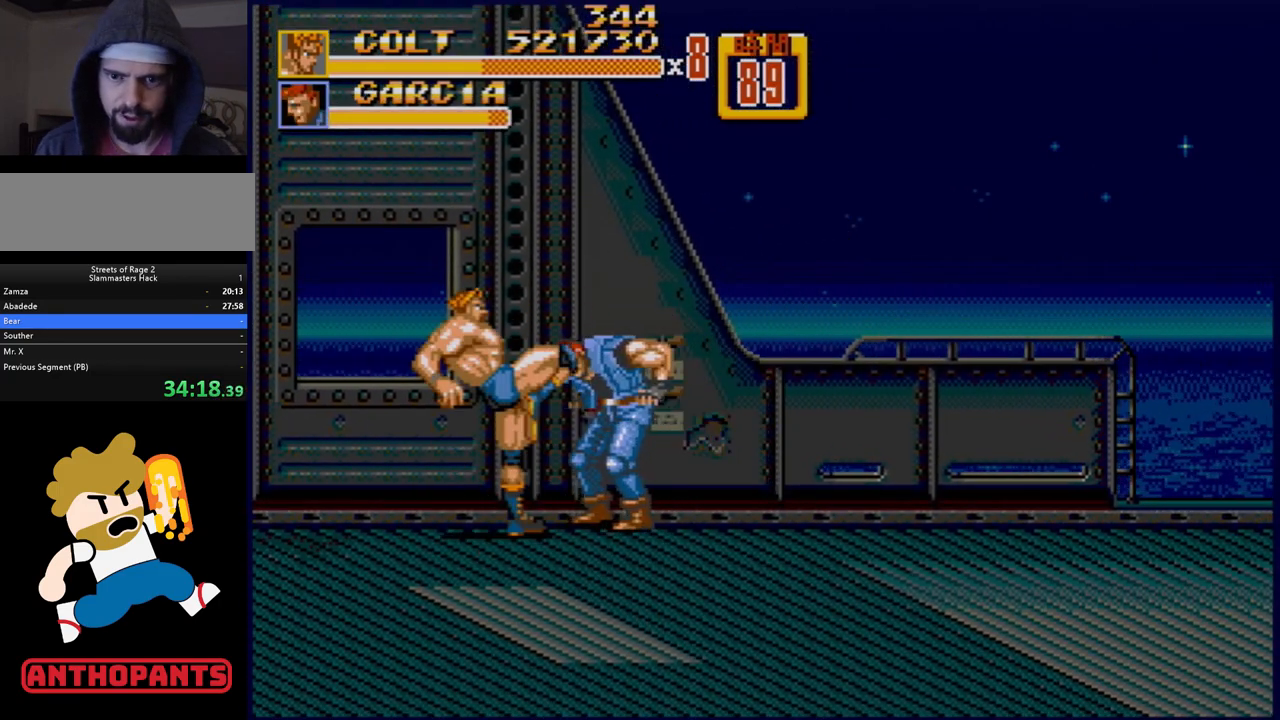
{"buttons": [], "events": [[50, "B", "up"], [67, "B", "down"], [67, "DPAD_RIGHT", "up"], [150, "B", "up"], [217, "B", "down"], [233, "DPAD_RIGHT", "down"], [250, "B", "up"], [283, "B", "down"], [367, "B", "up"], [433, "B", "down"], [483, "DPAD_RIGHT", "up"], [500, "B", "up"]]}
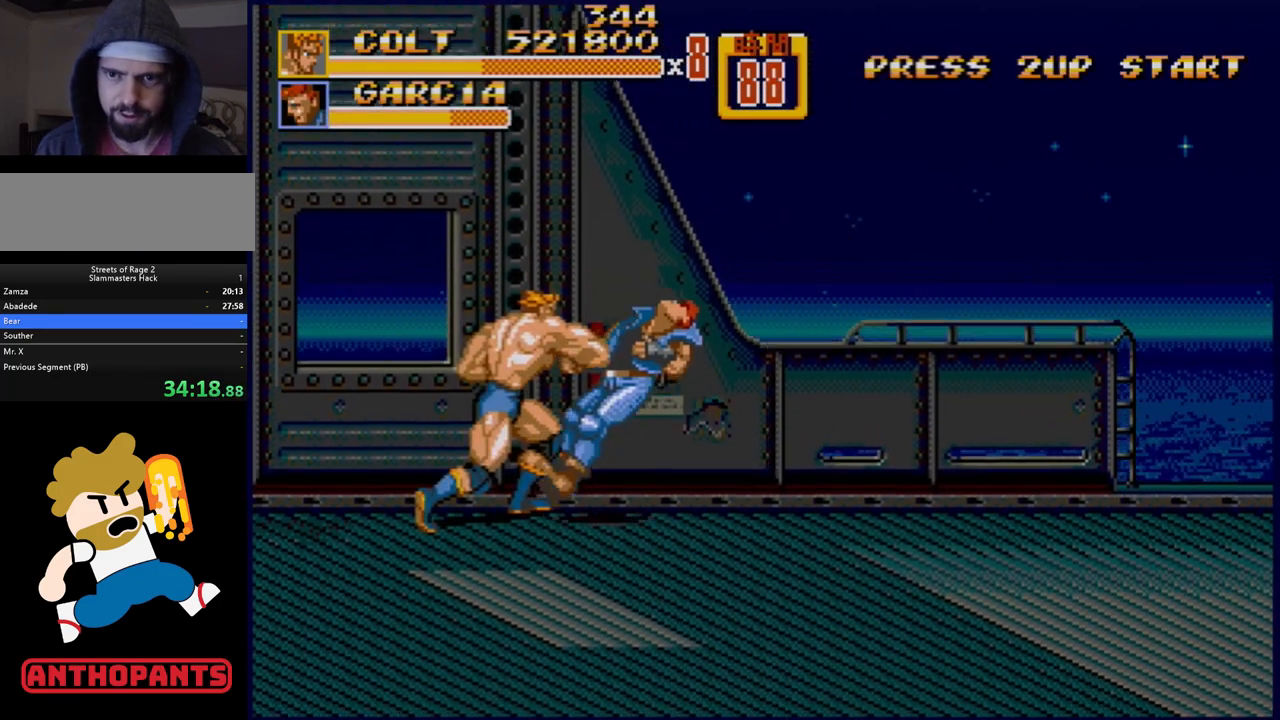
{"buttons": [], "events": [[50, "B", "down"], [117, "B", "up"]]}
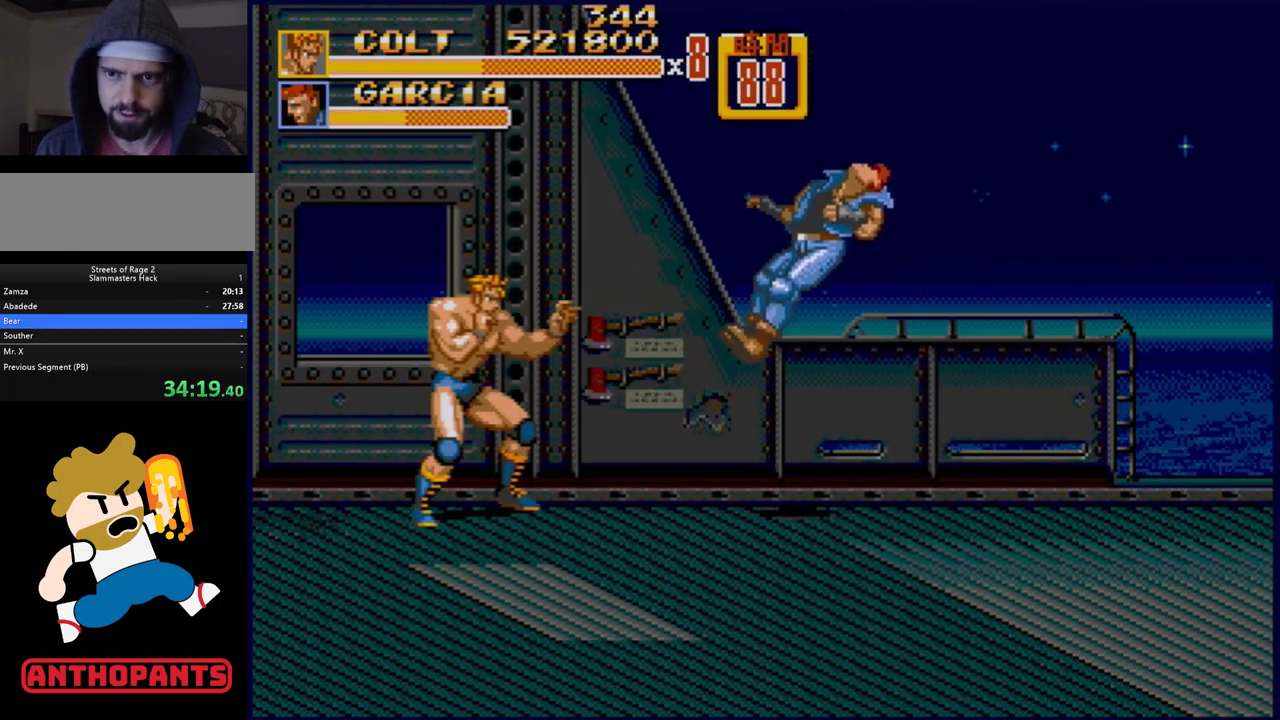
{"buttons": [], "events": [[67, "DPAD_RIGHT", "down"], [117, "DPAD_RIGHT", "up"], [183, "DPAD_RIGHT", "down"], [383, "DPAD_RIGHT", "up"]]}
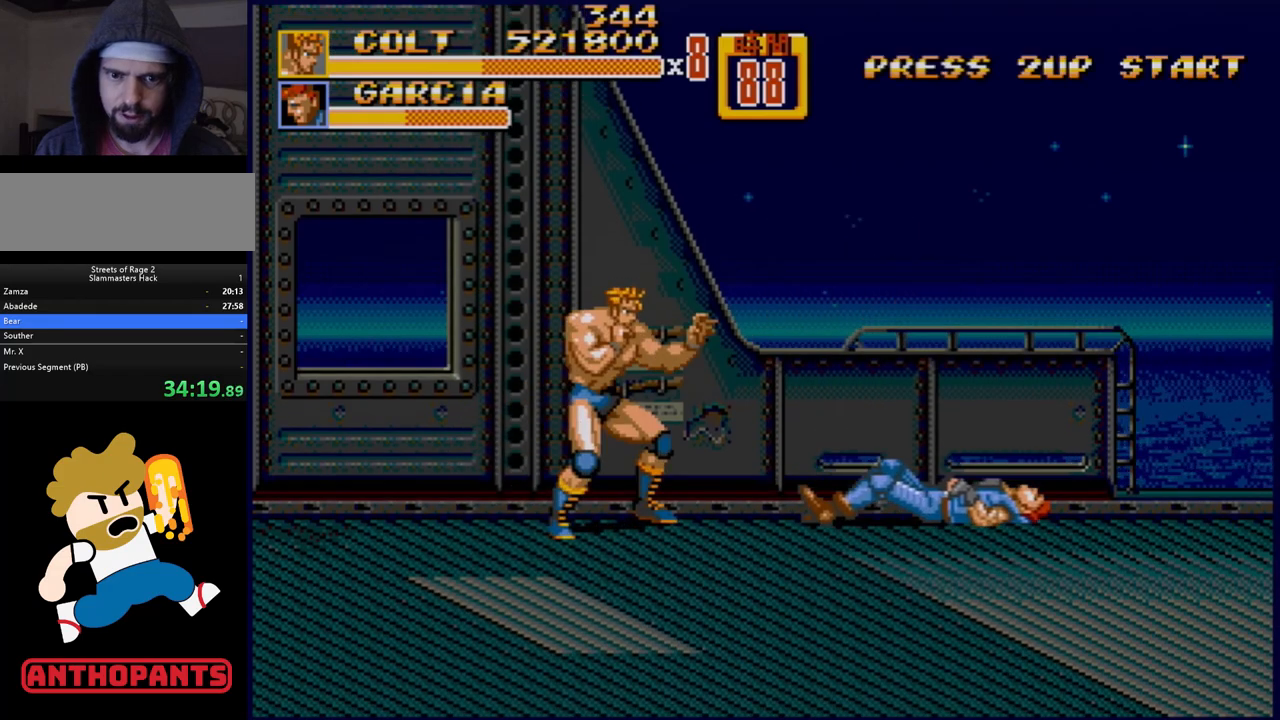
{"buttons": [], "events": [[183, "DPAD_RIGHT", "down"], [233, "DPAD_RIGHT", "up"], [250, "DPAD_RIGHT", "down"], [383, "B", "down"], [417, "B", "up"], [483, "DPAD_RIGHT", "up"]]}
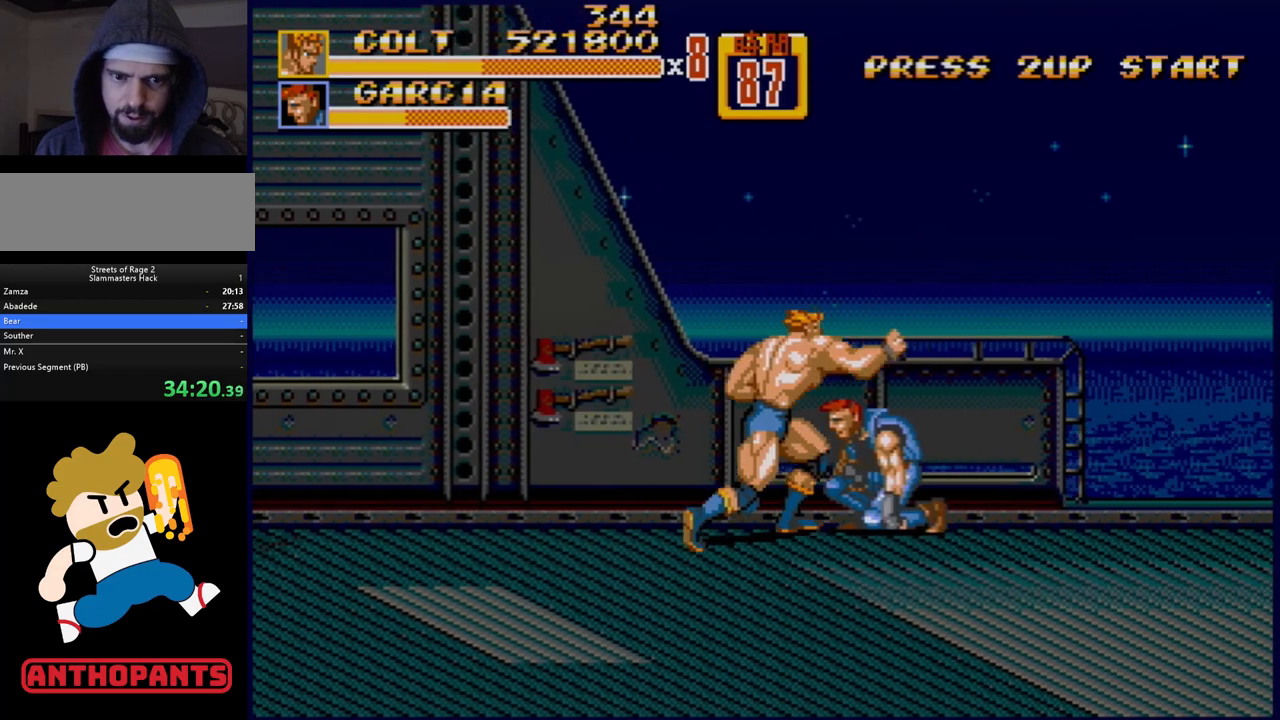
{"buttons": [], "events": []}
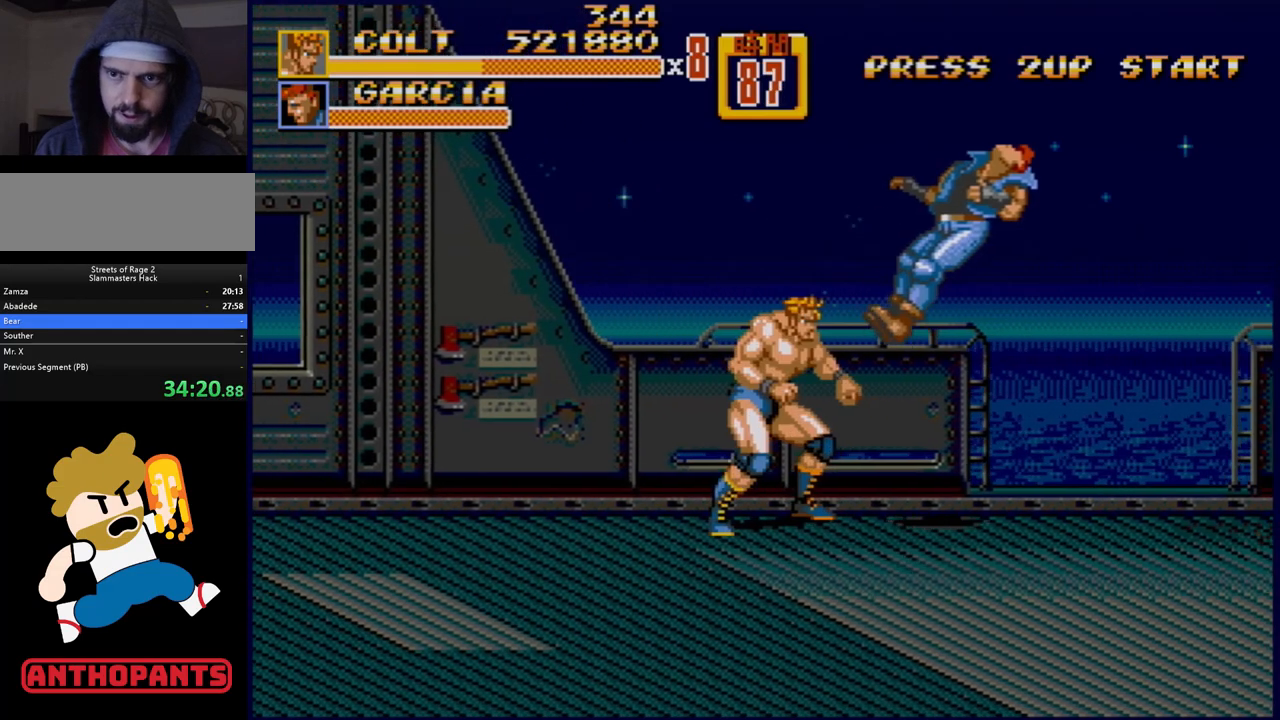
{"buttons": ["DPAD_RIGHT"], "events": [[183, "DPAD_RIGHT", "down"], [233, "DPAD_RIGHT", "up"], [300, "DPAD_RIGHT", "down"]]}
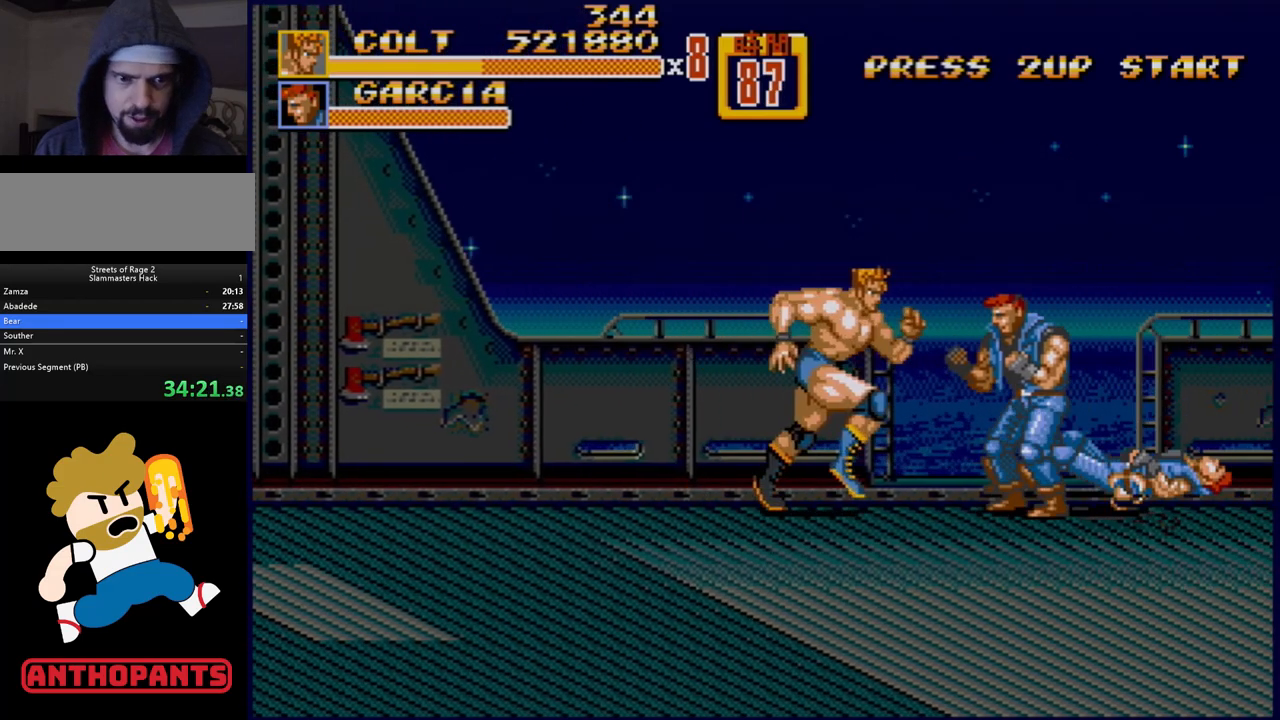
{"buttons": [], "events": [[83, "B", "down"], [133, "B", "up"], [183, "DPAD_RIGHT", "up"], [283, "DPAD_RIGHT", "down"], [367, "DPAD_RIGHT", "up"]]}
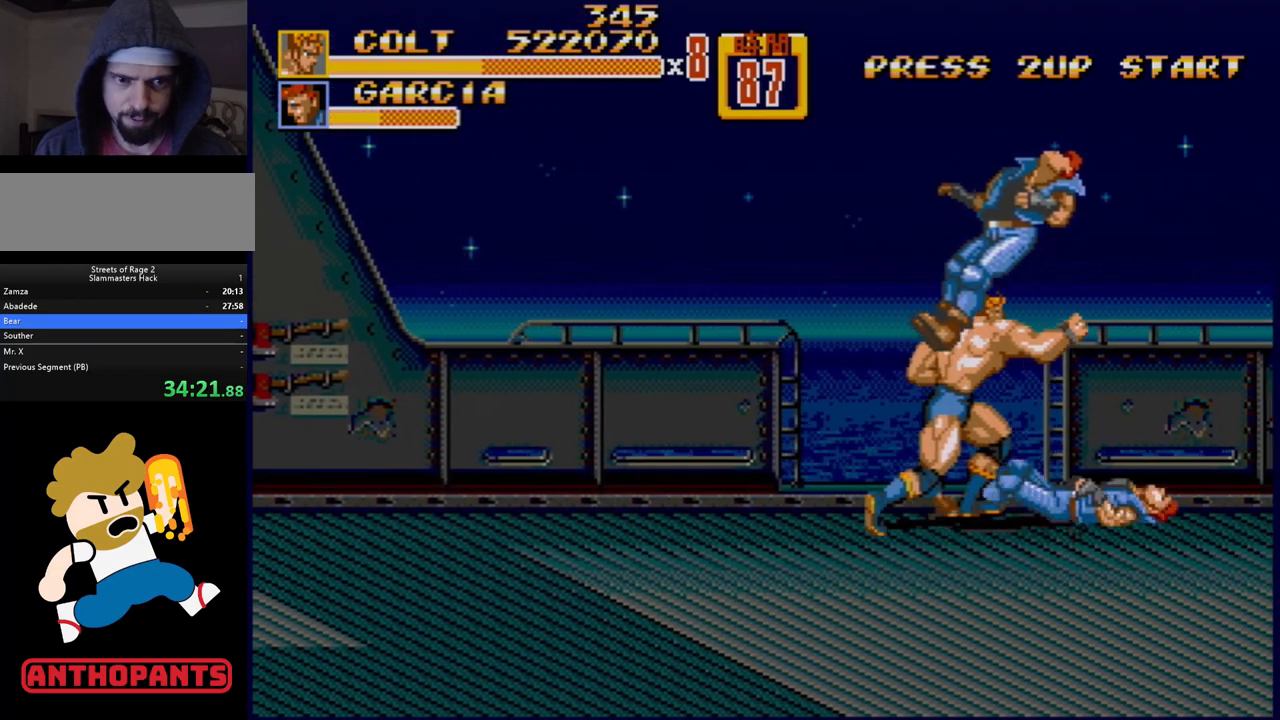
{"buttons": ["DPAD_DOWN", "DPAD_RIGHT"], "events": [[483, "DPAD_DOWN", "down"], [483, "DPAD_RIGHT", "down"]]}
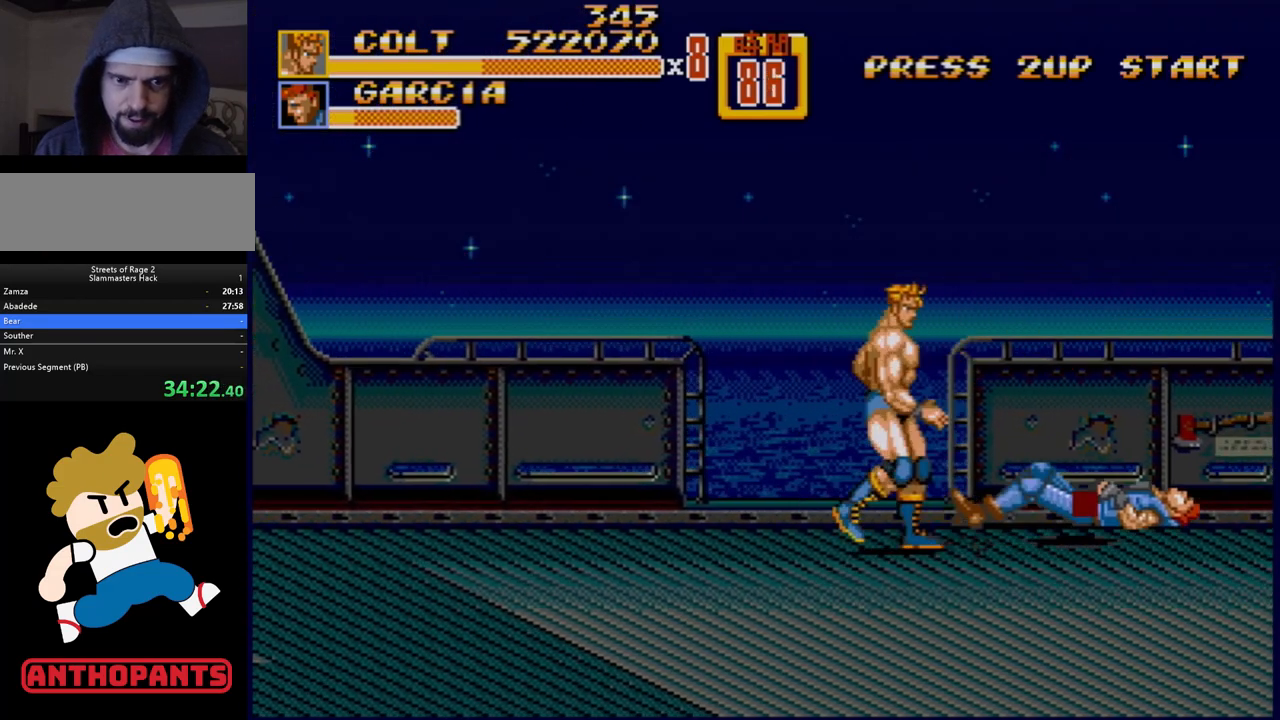
{"buttons": [], "events": [[83, "DPAD_DOWN", "up"], [233, "DPAD_RIGHT", "up"]]}
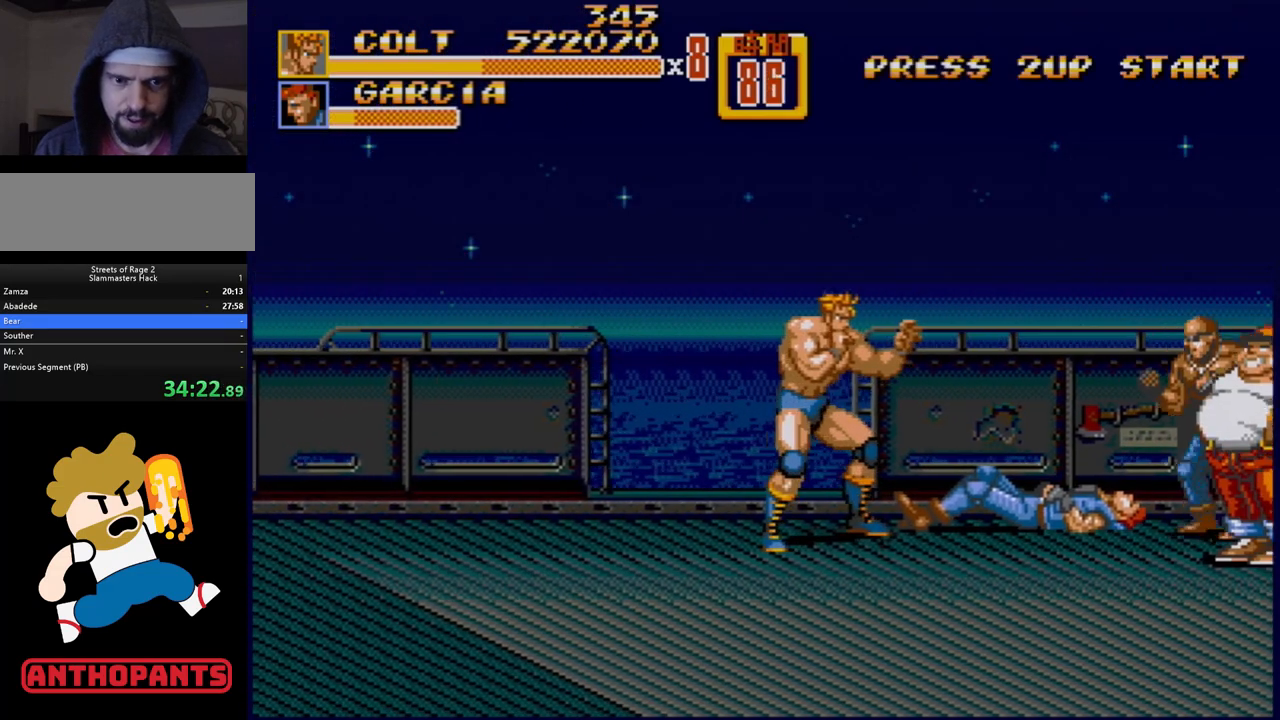
{"buttons": ["B"], "events": [[417, "B", "down"]]}
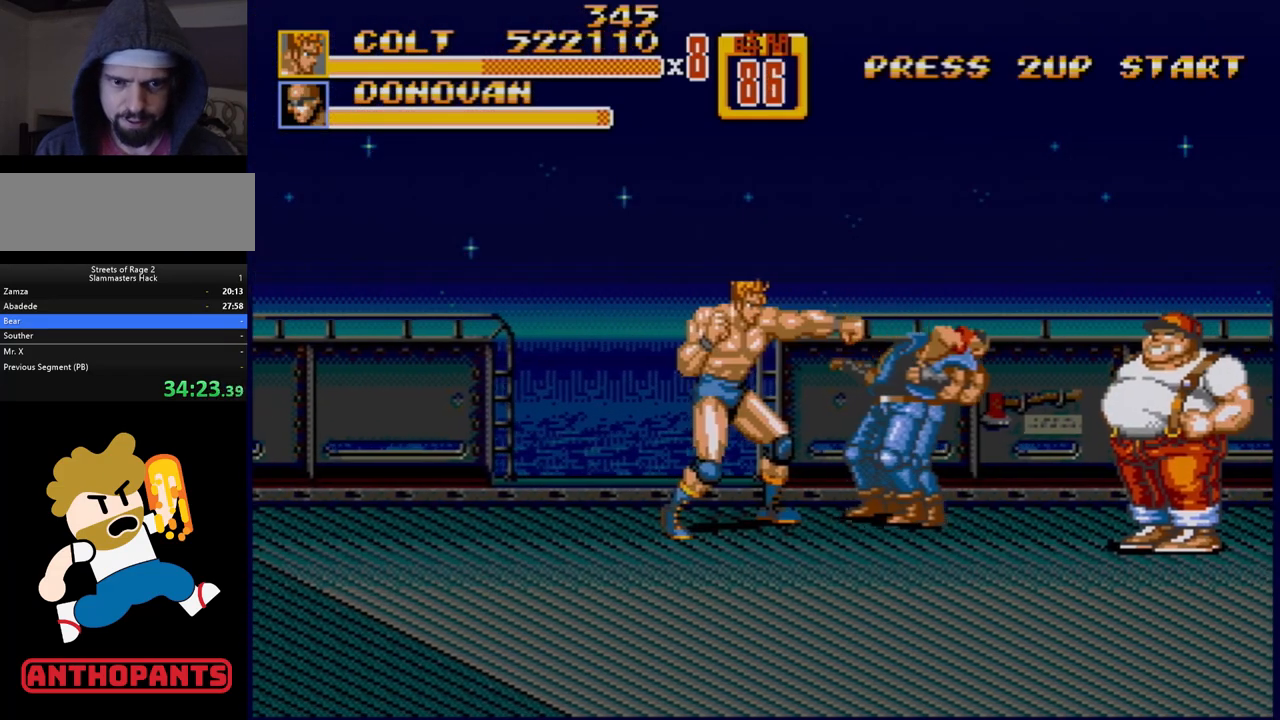
{"buttons": ["B"], "events": [[100, "B", "up"], [150, "B", "down"], [283, "B", "up"], [333, "B", "down"], [400, "B", "up"], [433, "B", "down"]]}
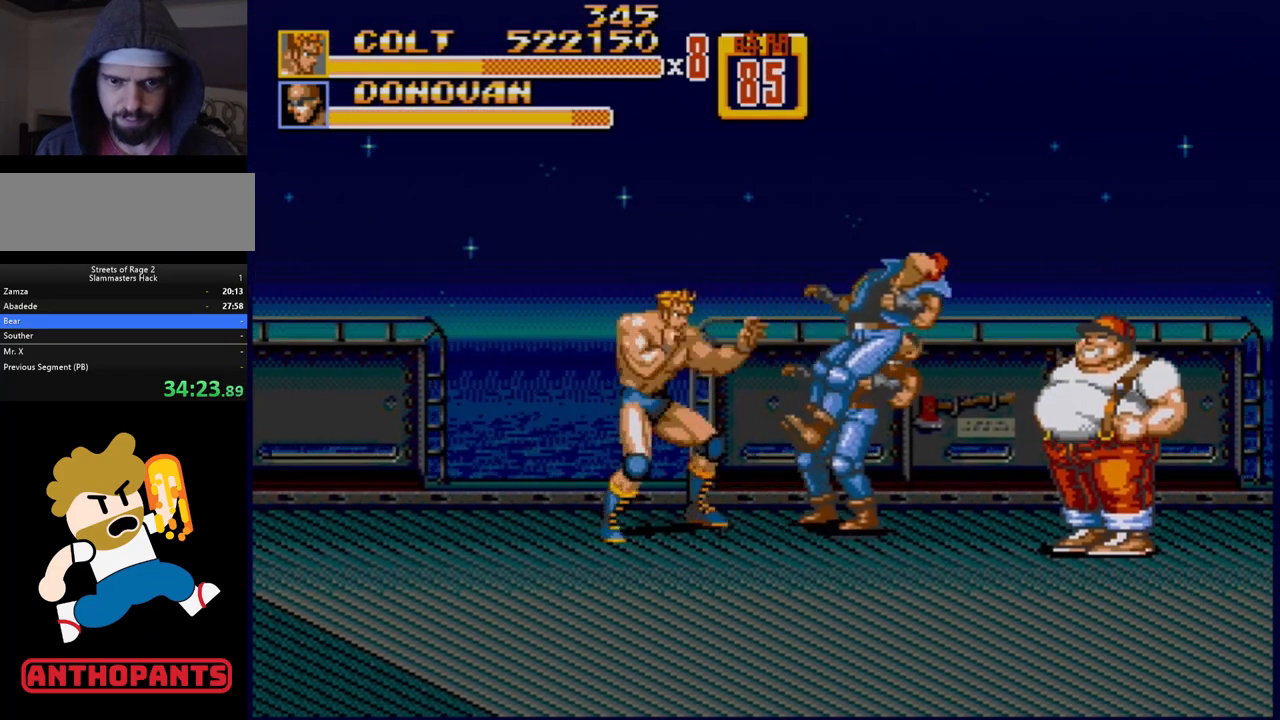
{"buttons": ["B"], "events": [[17, "B", "up"], [67, "B", "down"], [133, "B", "up"], [200, "B", "down"], [250, "B", "up"], [317, "B", "down"], [417, "B", "up"], [467, "B", "down"]]}
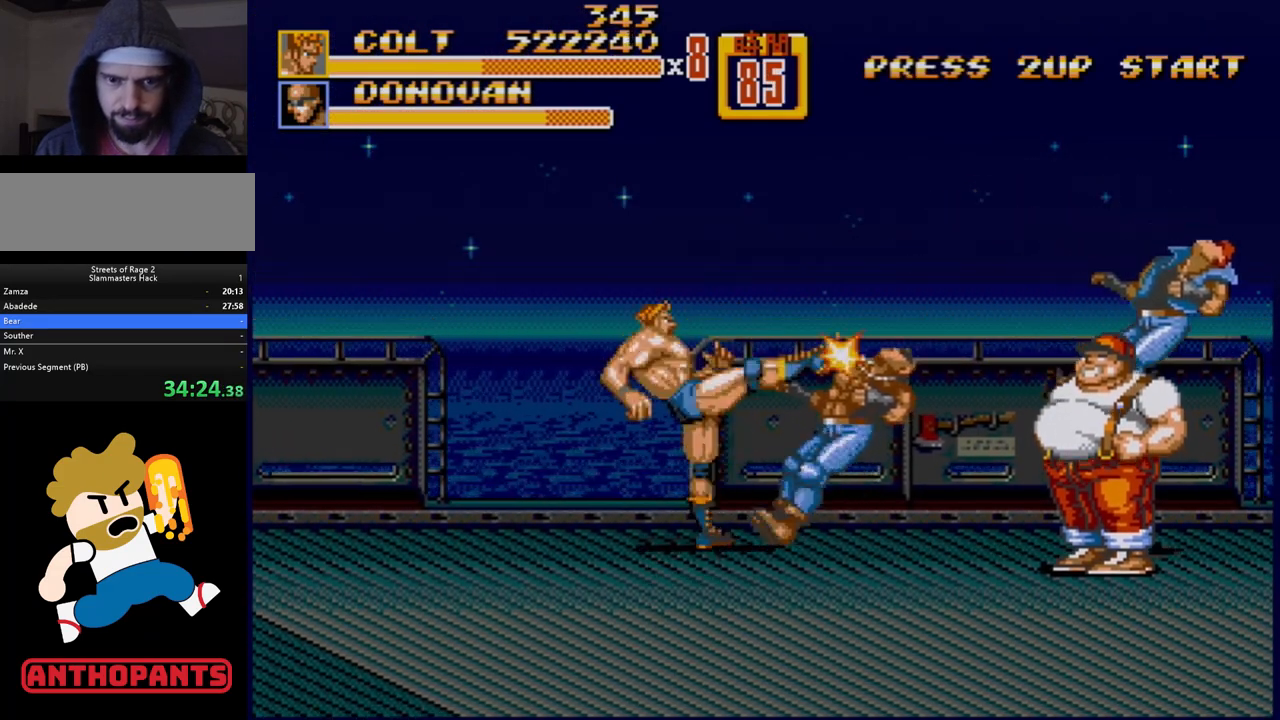
{"buttons": [], "events": [[33, "B", "up"], [83, "B", "down"], [133, "B", "up"], [200, "B", "down"], [267, "B", "up"]]}
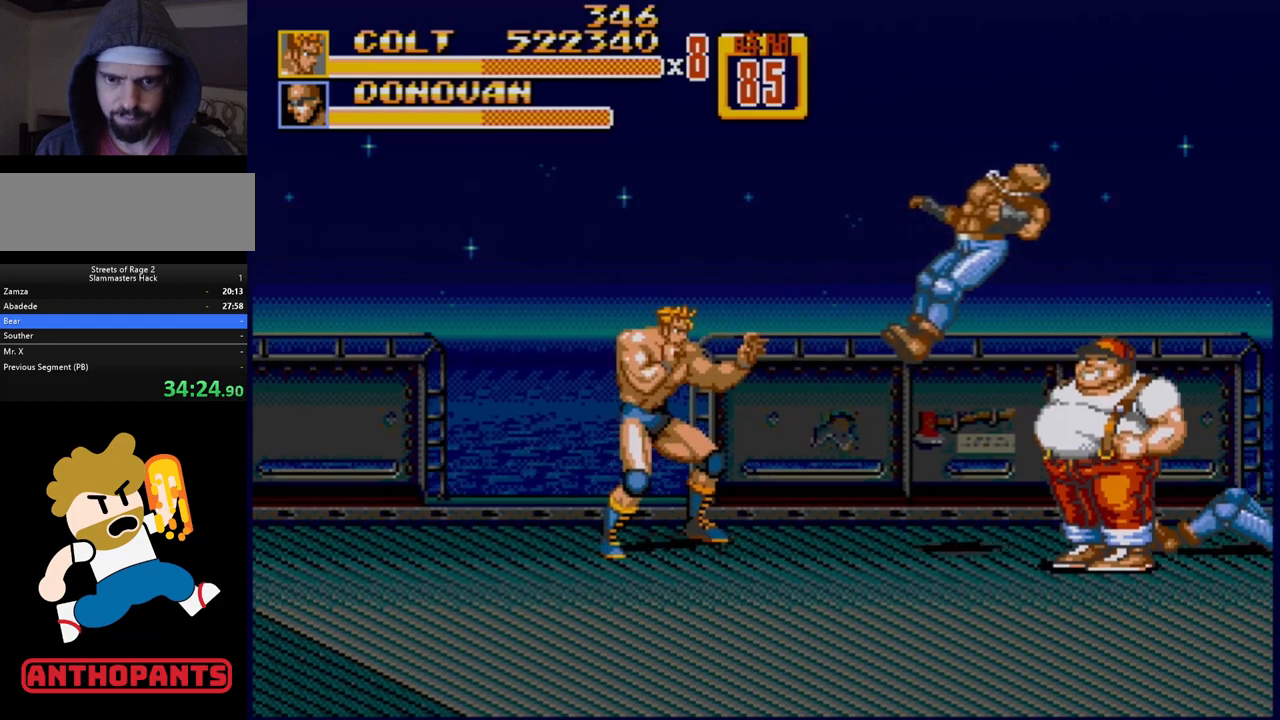
{"buttons": [], "events": []}
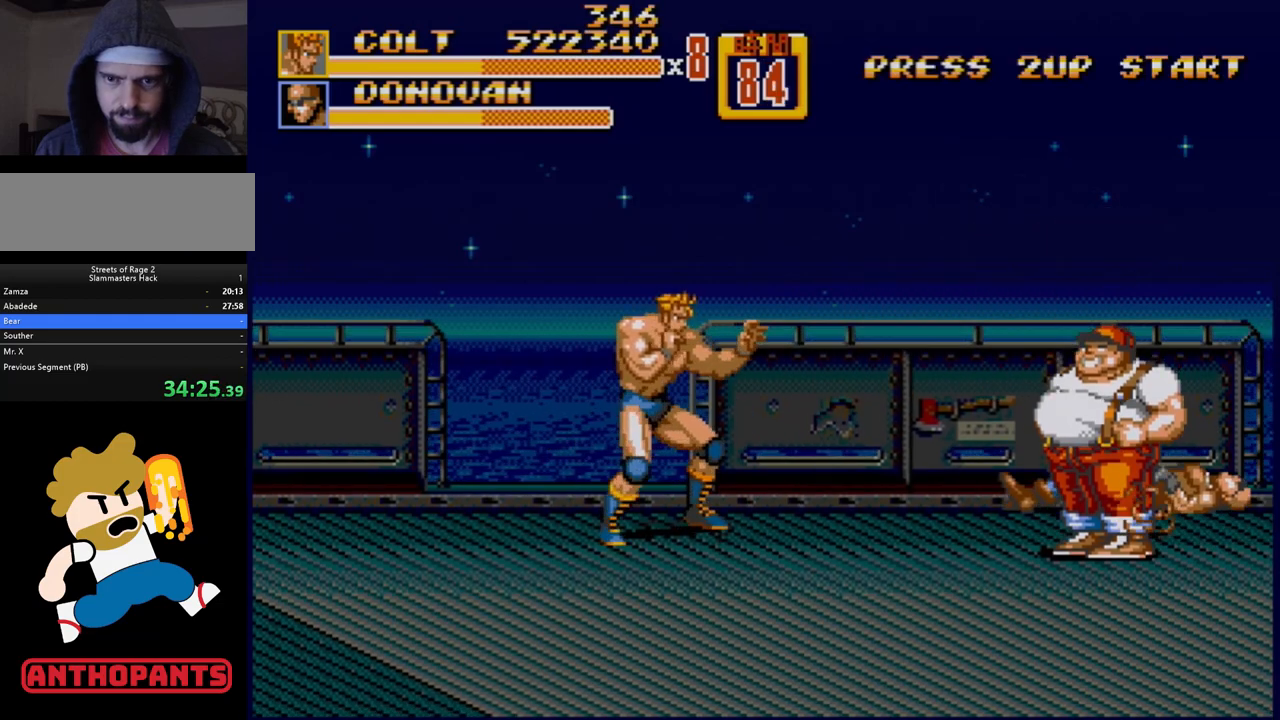
{"buttons": [], "events": [[133, "DPAD_RIGHT", "down"], [200, "DPAD_RIGHT", "up"], [283, "DPAD_RIGHT", "down"], [350, "DPAD_RIGHT", "up"]]}
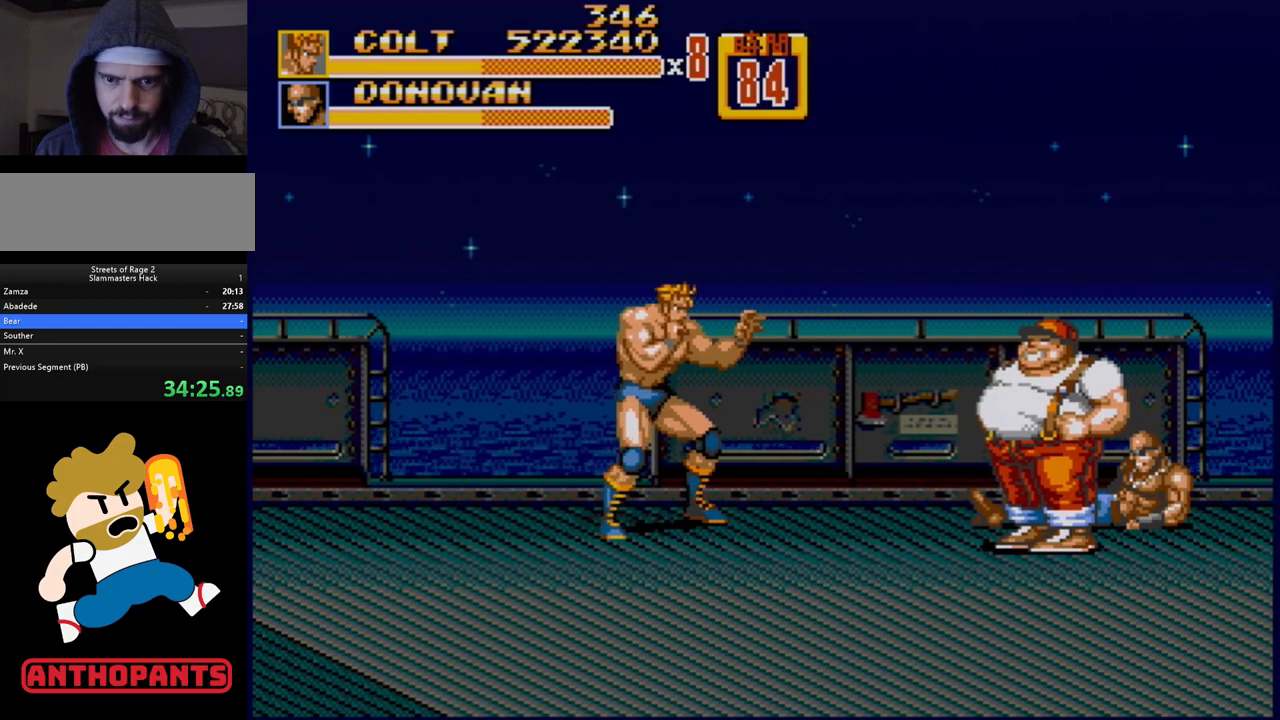
{"buttons": ["DPAD_LEFT"], "events": [[200, "DPAD_LEFT", "down"], [267, "DPAD_LEFT", "up"], [317, "DPAD_LEFT", "down"]]}